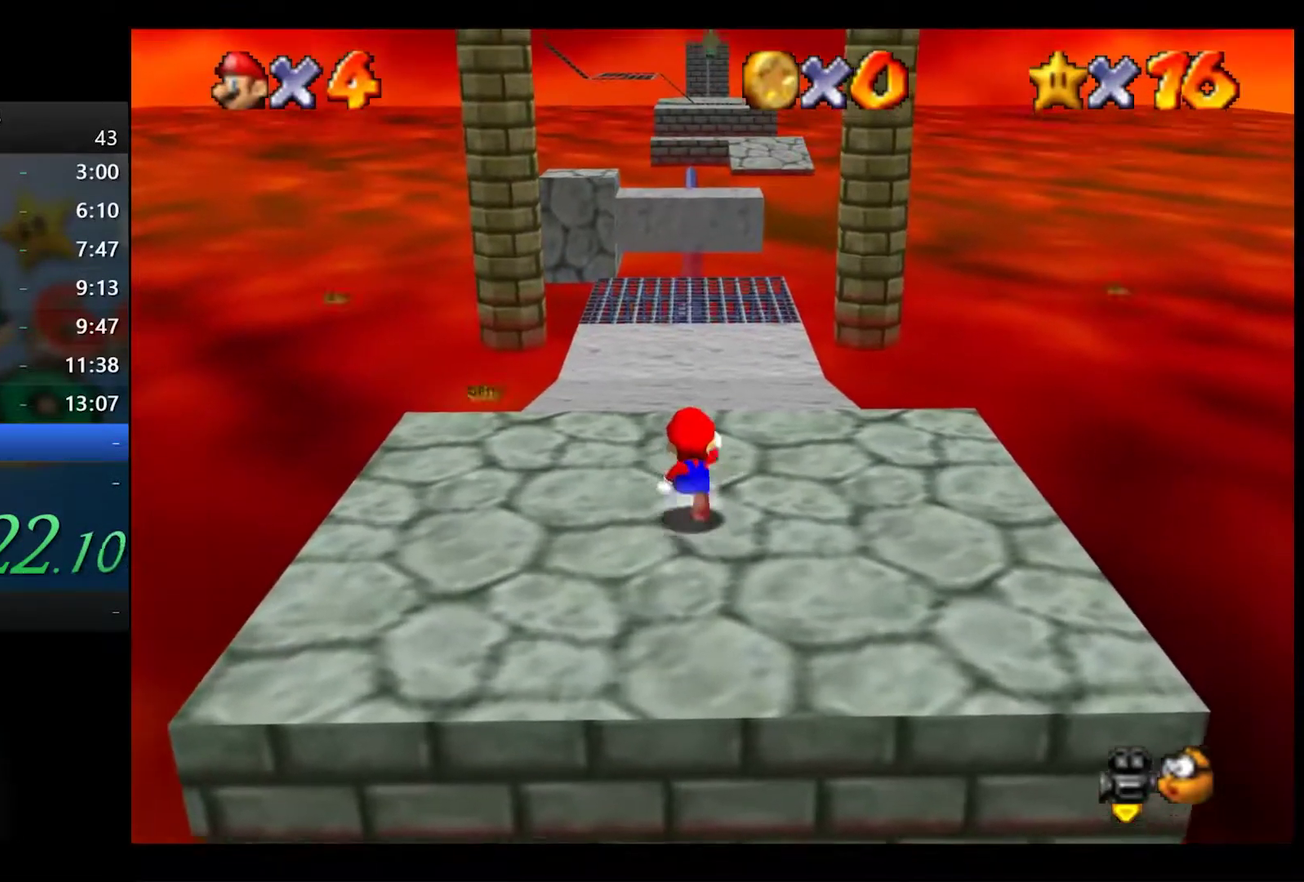
Gameplay with a controller (Xbox layout); each line is a JSON object with the inputs held at the frame after it. "button_events" lists button changes between this image and that frame as [ms after this image, input, new state], when the widget could be followed in between (sticks are given only as held states). Not read: L1 R1.
{"buttons": [], "left_stick": "up", "right_stick": "center", "button_events": []}
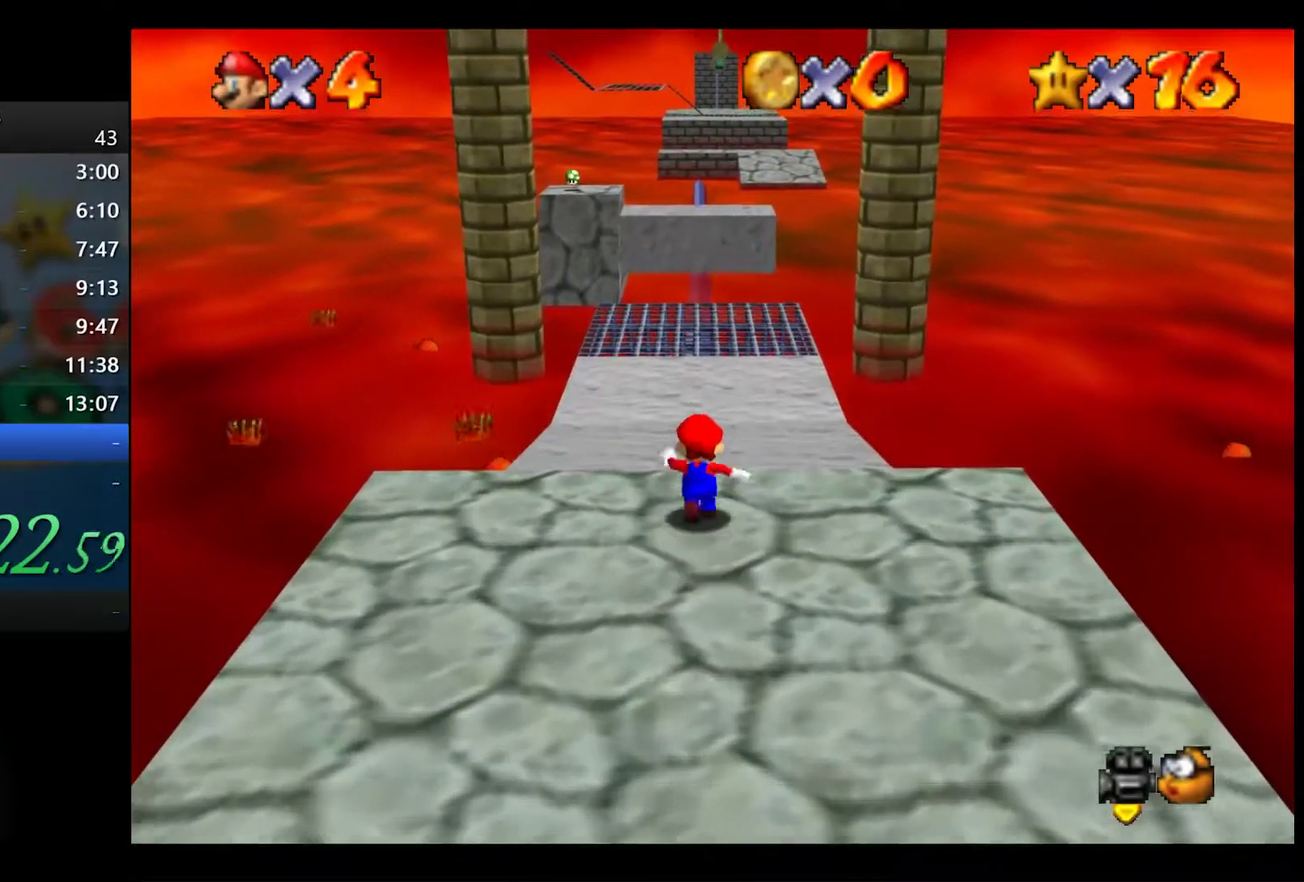
{"buttons": ["L2"], "left_stick": "up-left", "right_stick": "center", "button_events": [[17, "L2", "down"], [50, "A", "down"], [167, "A", "up"]]}
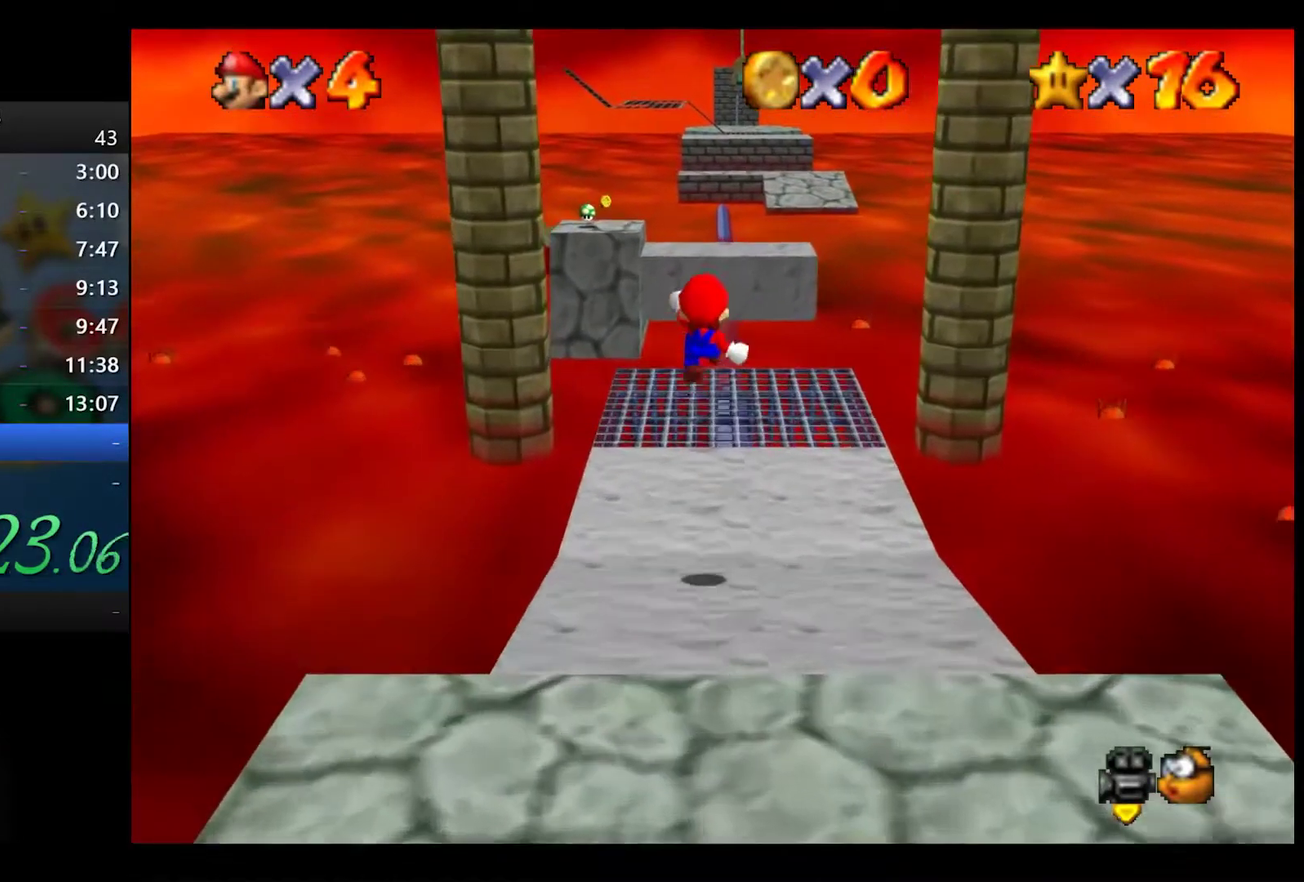
{"buttons": ["L2"], "left_stick": "up-left", "right_stick": "center", "button_events": []}
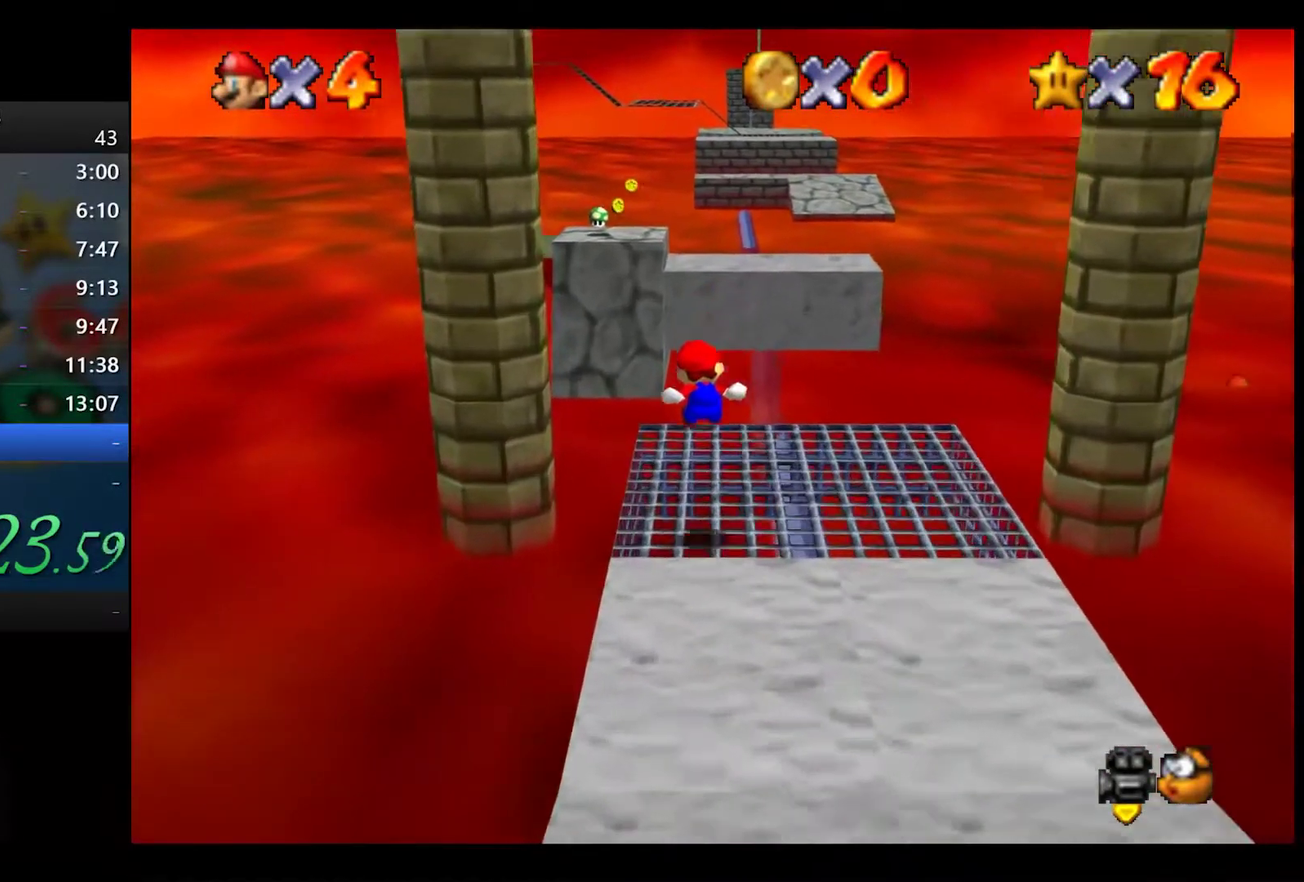
{"buttons": ["A", "L2"], "left_stick": "up-left", "right_stick": "center", "button_events": [[233, "A", "down"]]}
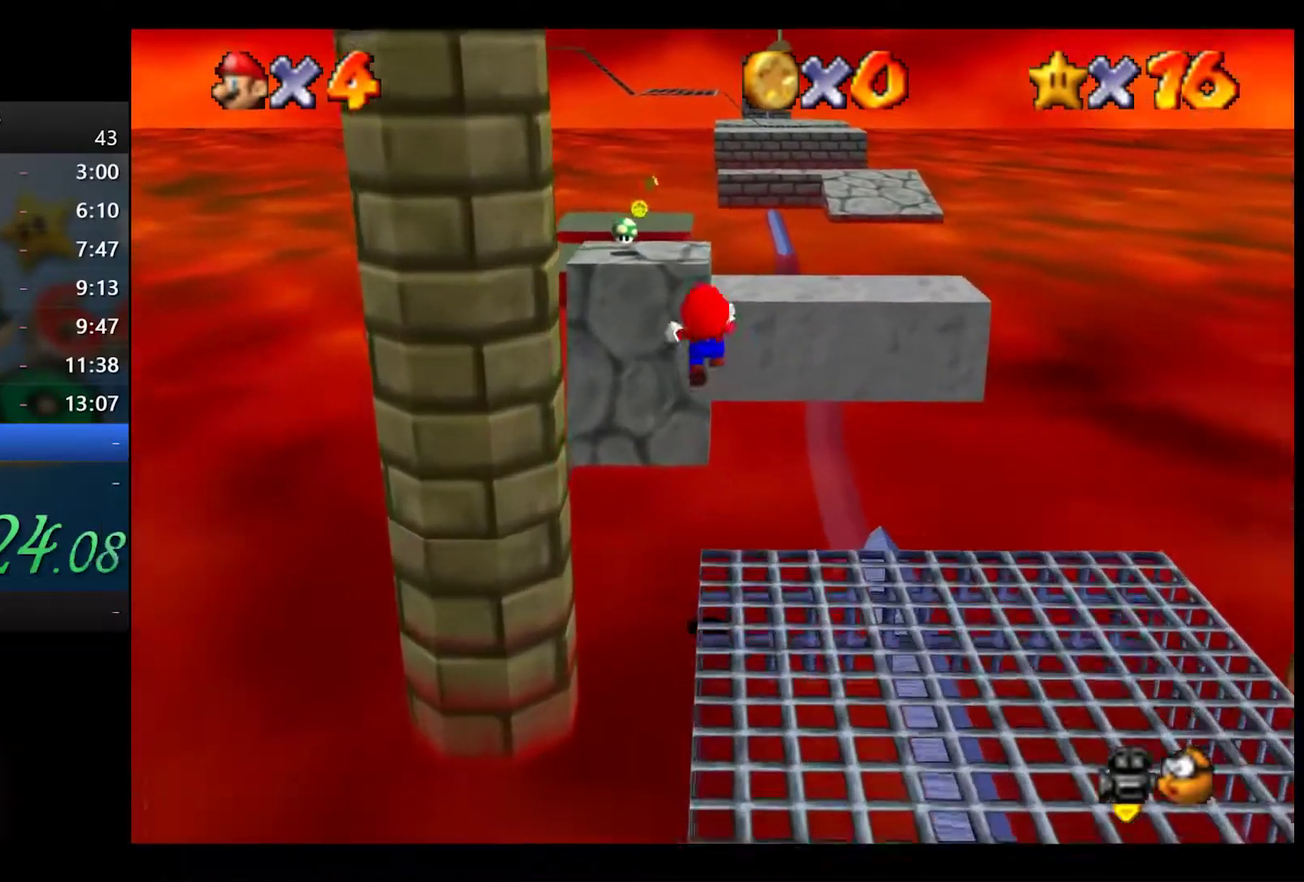
{"buttons": ["L2"], "left_stick": "left", "right_stick": "center", "button_events": [[333, "A", "up"]]}
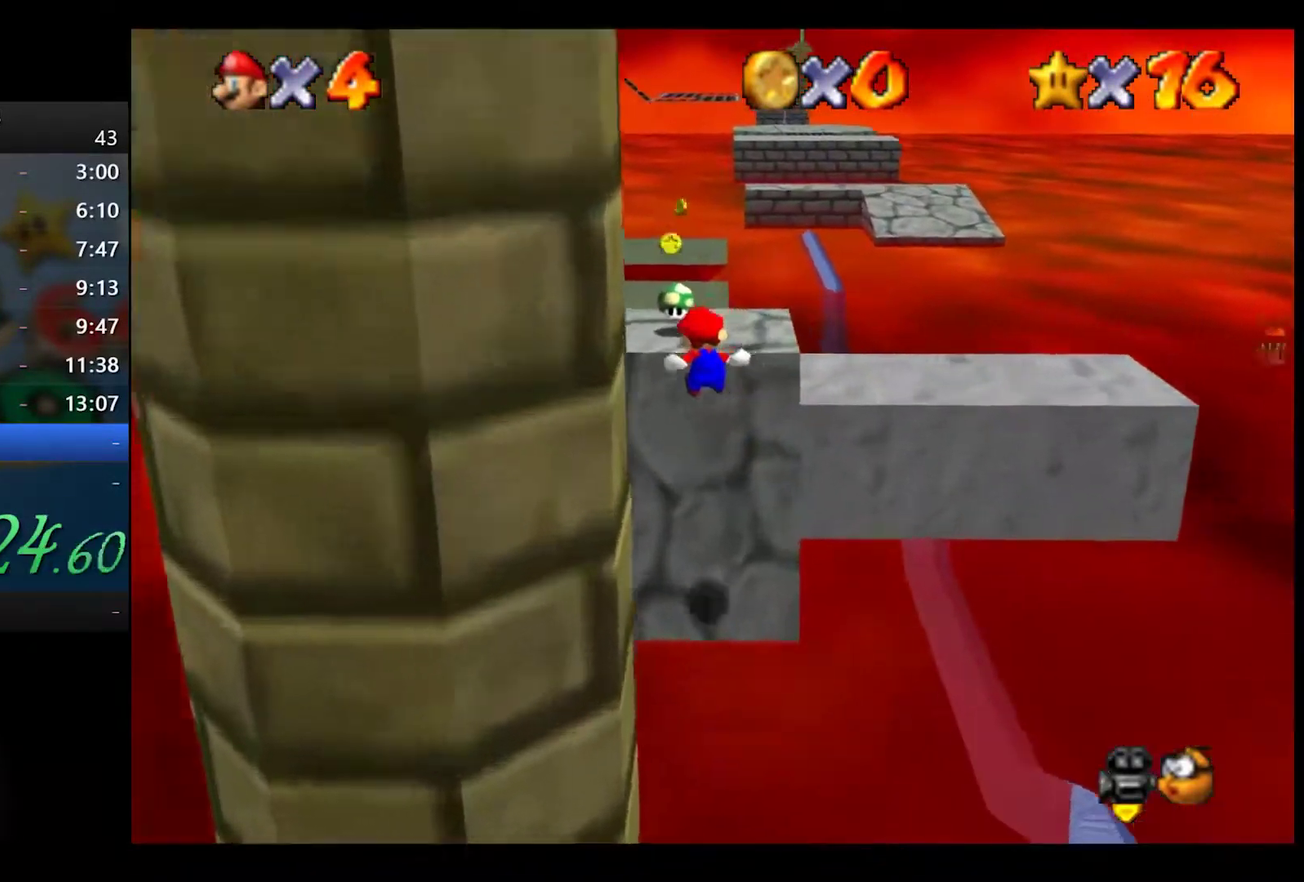
{"buttons": ["A", "X"], "left_stick": "up", "right_stick": "center", "button_events": [[33, "L2", "up"], [317, "A", "down"], [333, "X", "down"]]}
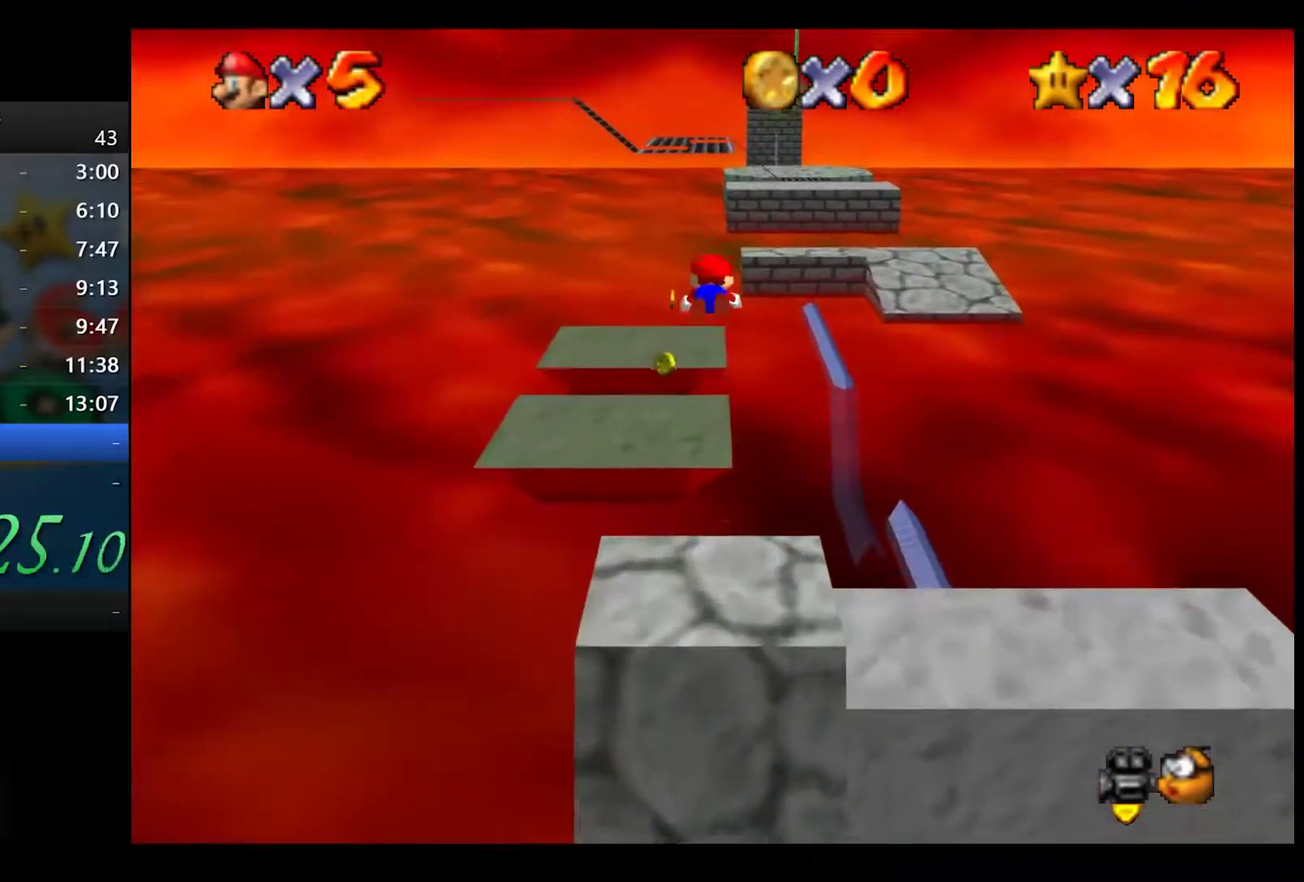
{"buttons": [], "left_stick": "up", "right_stick": "center", "button_events": [[50, "X", "up"], [67, "A", "up"]]}
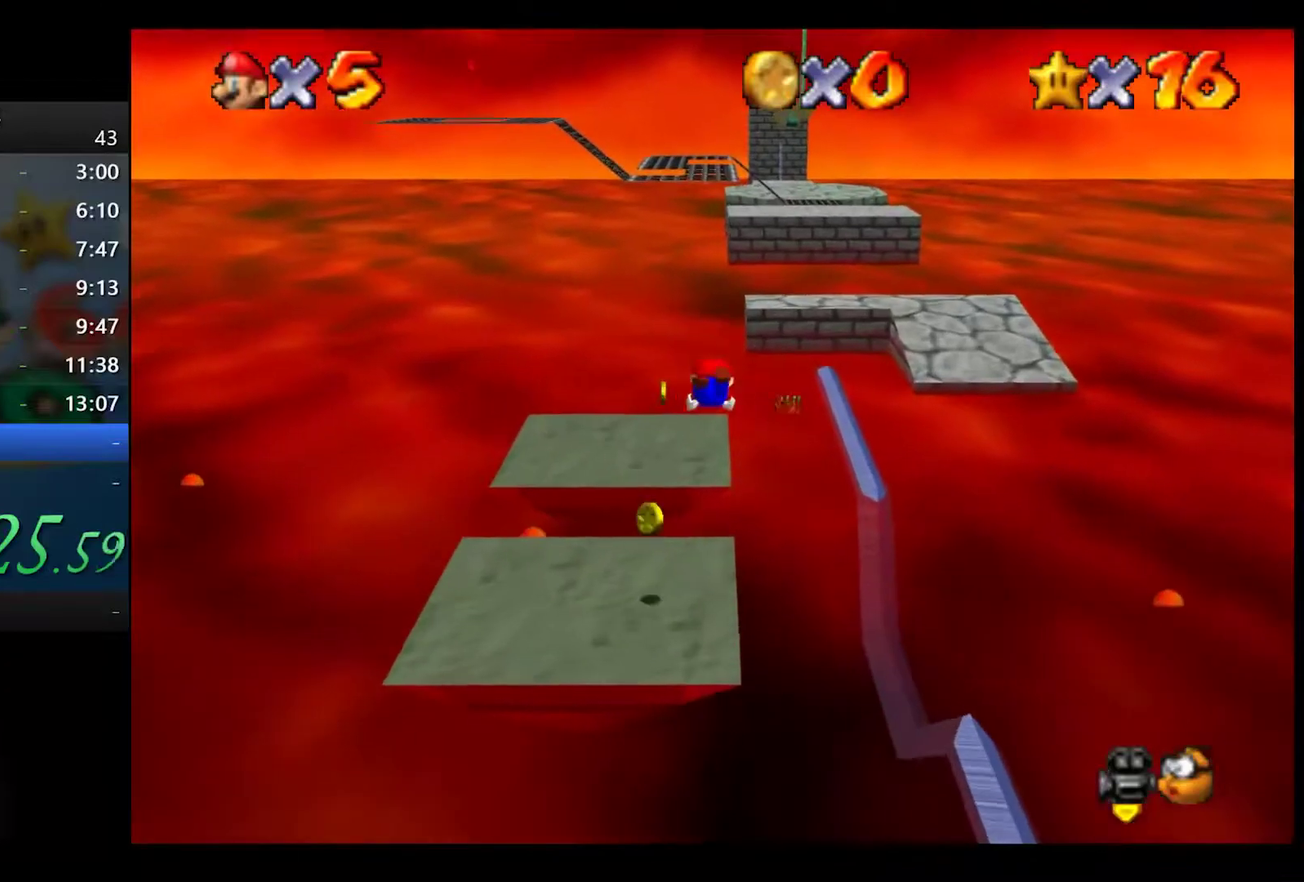
{"buttons": [], "left_stick": "up", "right_stick": "center", "button_events": [[400, "A", "down"], [483, "A", "up"]]}
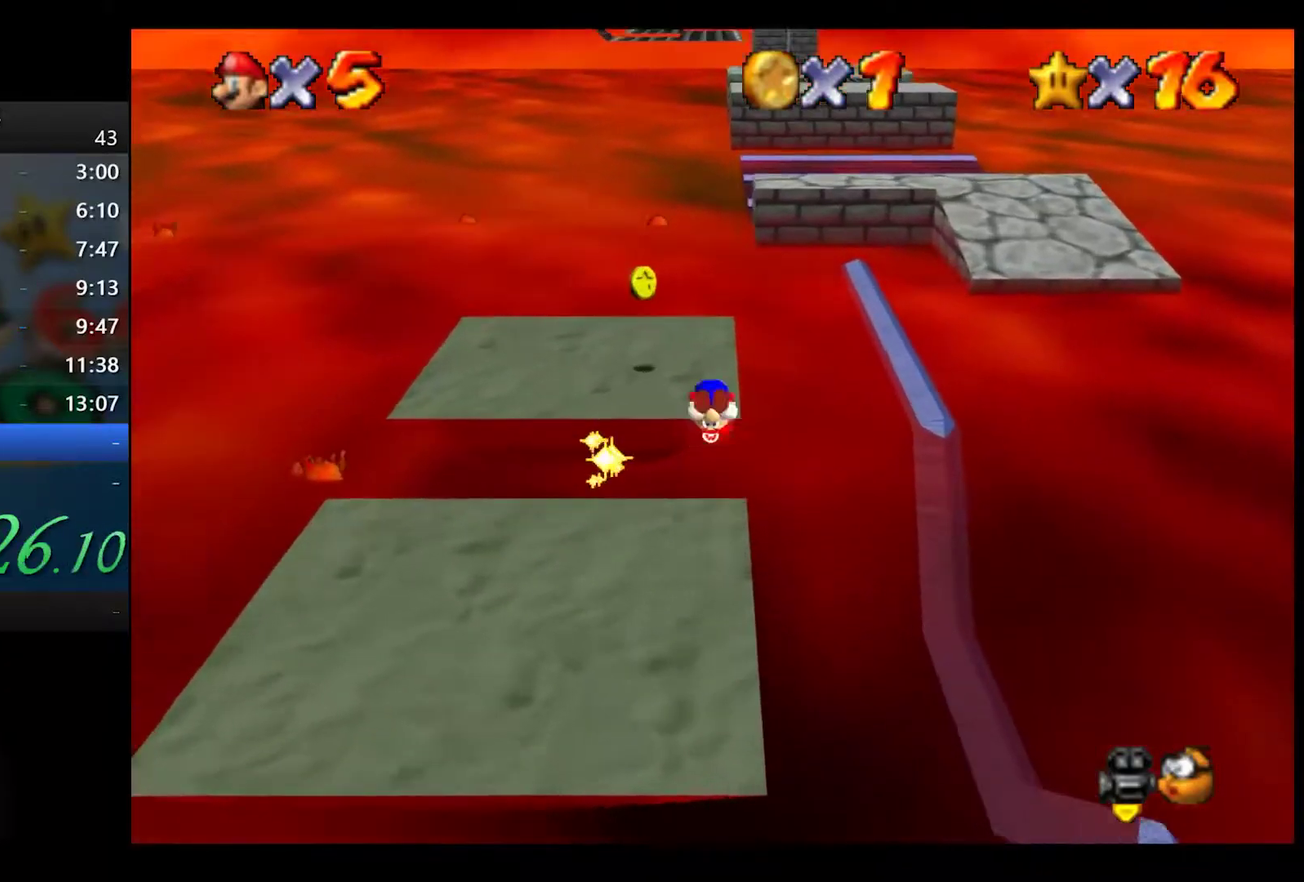
{"buttons": ["L2"], "left_stick": "up", "right_stick": "center", "button_events": [[483, "L2", "down"]]}
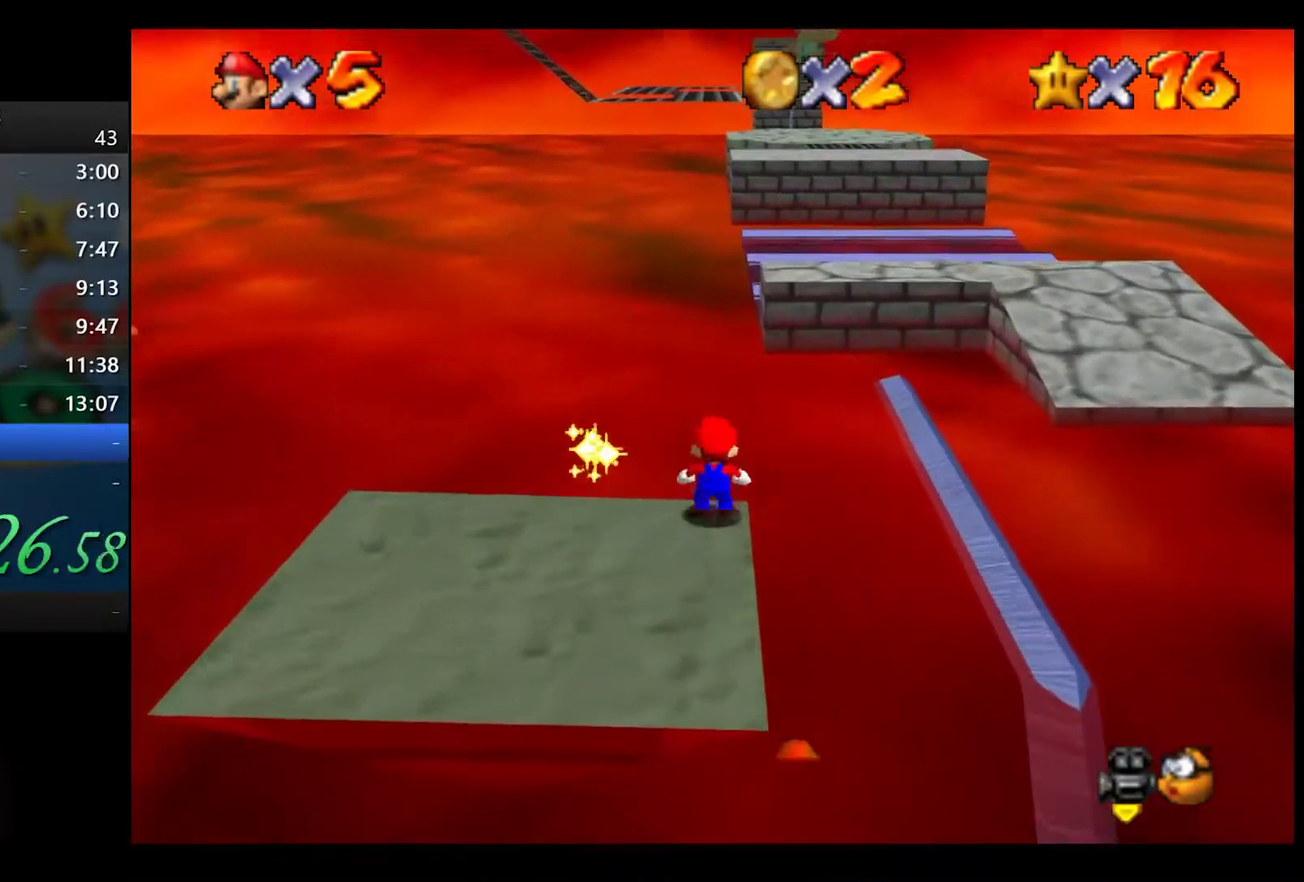
{"buttons": ["A", "L2"], "left_stick": "up-right", "right_stick": "center", "button_events": [[50, "A", "down"]]}
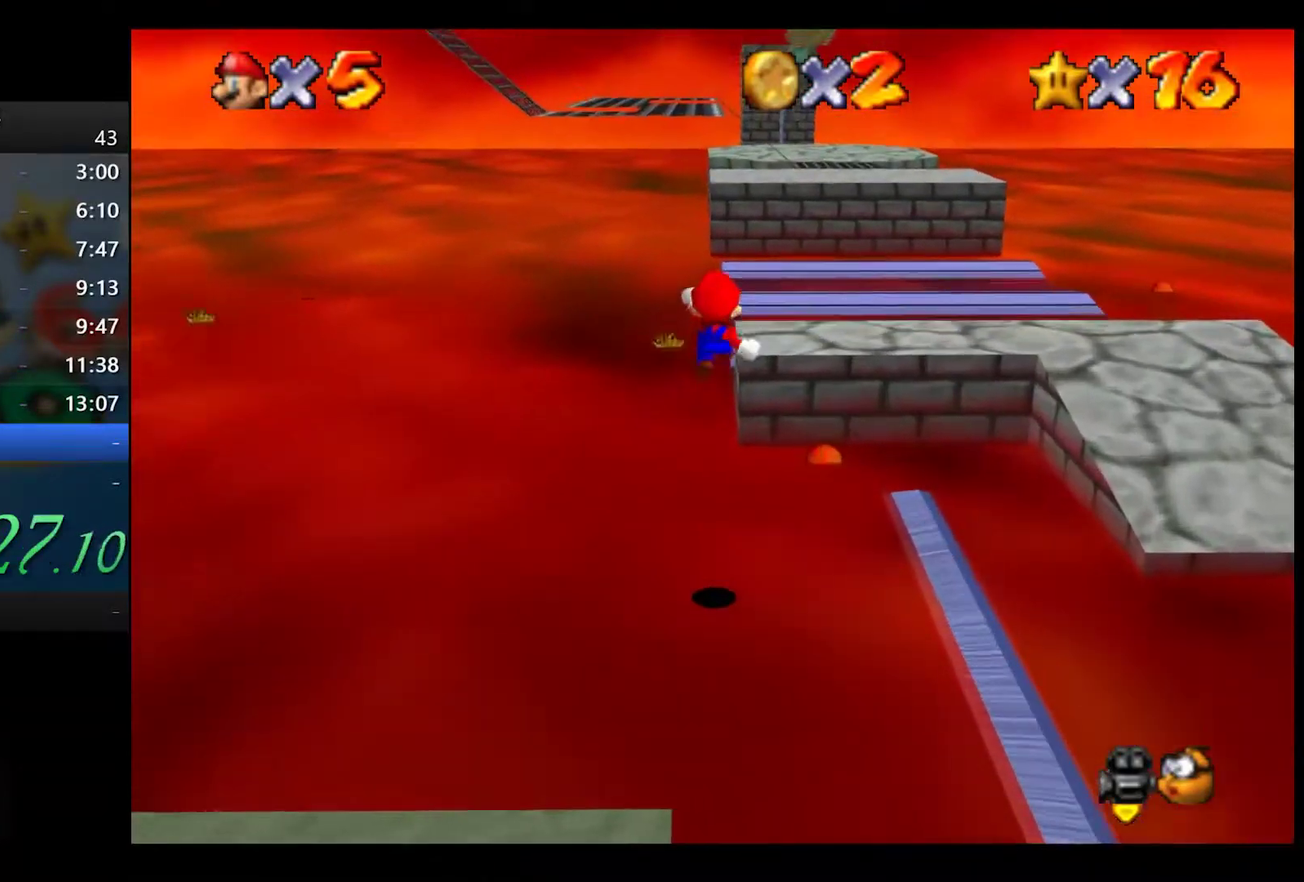
{"buttons": [], "left_stick": "up", "right_stick": "center", "button_events": [[350, "A", "up"], [467, "L2", "up"]]}
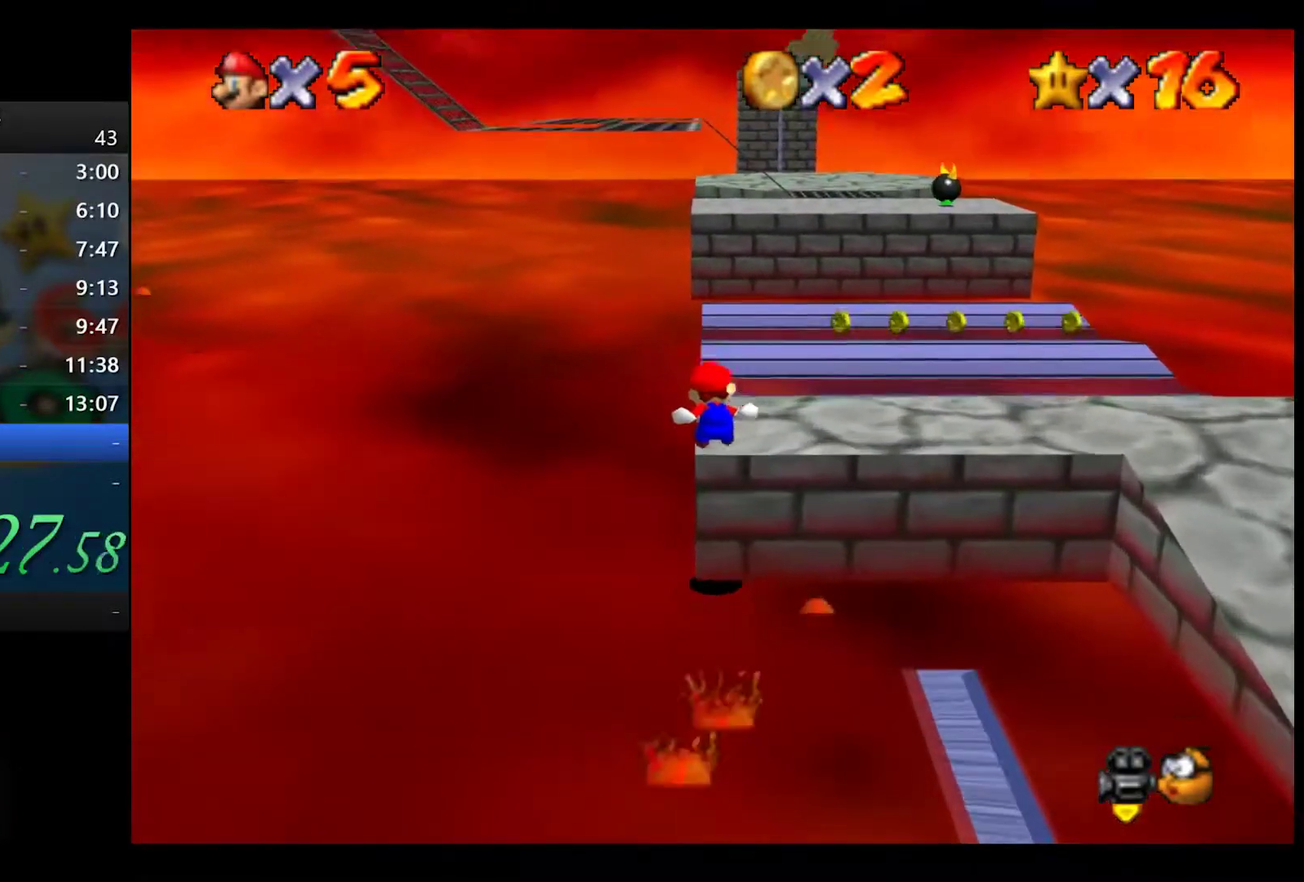
{"buttons": [], "left_stick": "up", "right_stick": "center", "button_events": []}
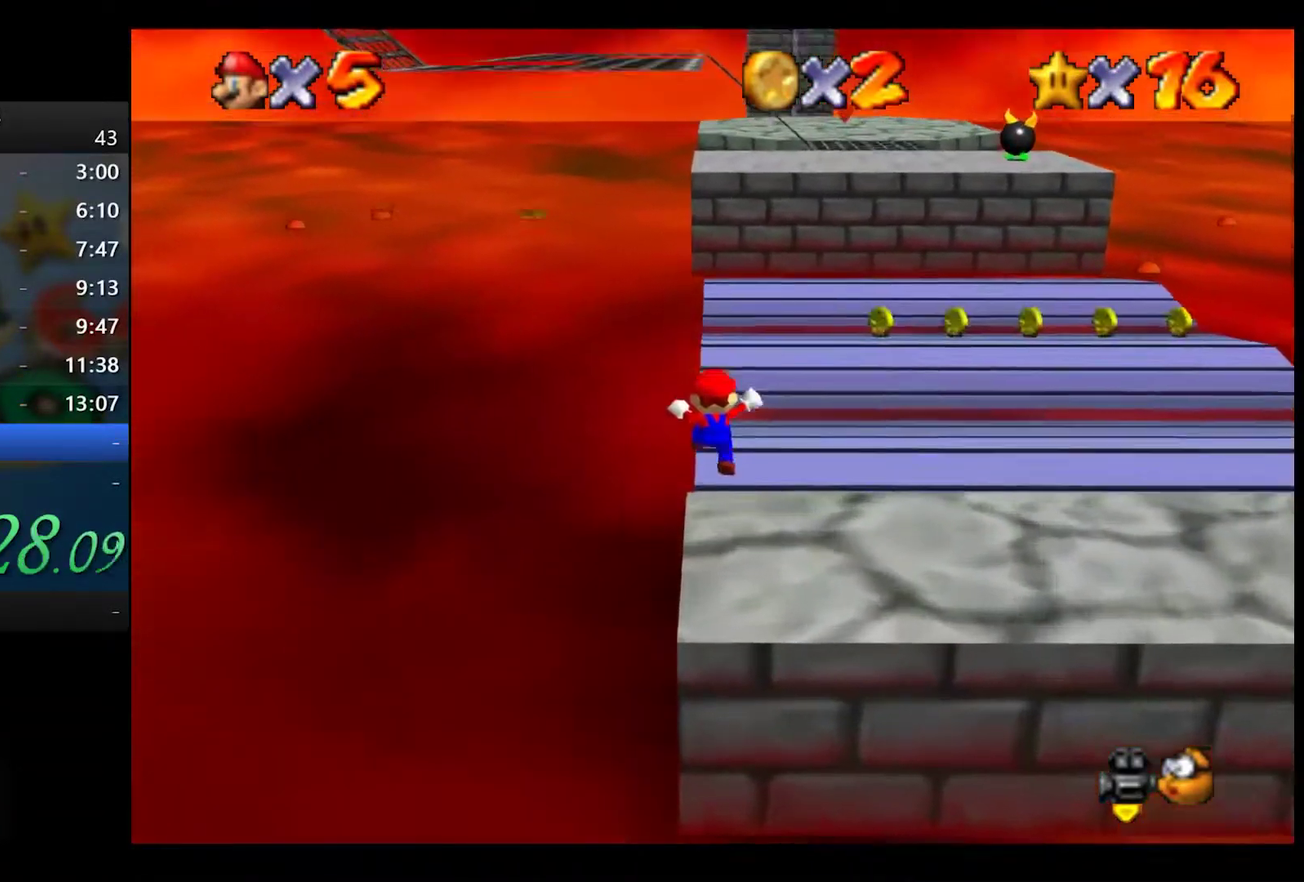
{"buttons": ["A", "X"], "left_stick": "up", "right_stick": "center", "button_events": [[133, "A", "down"], [483, "X", "down"]]}
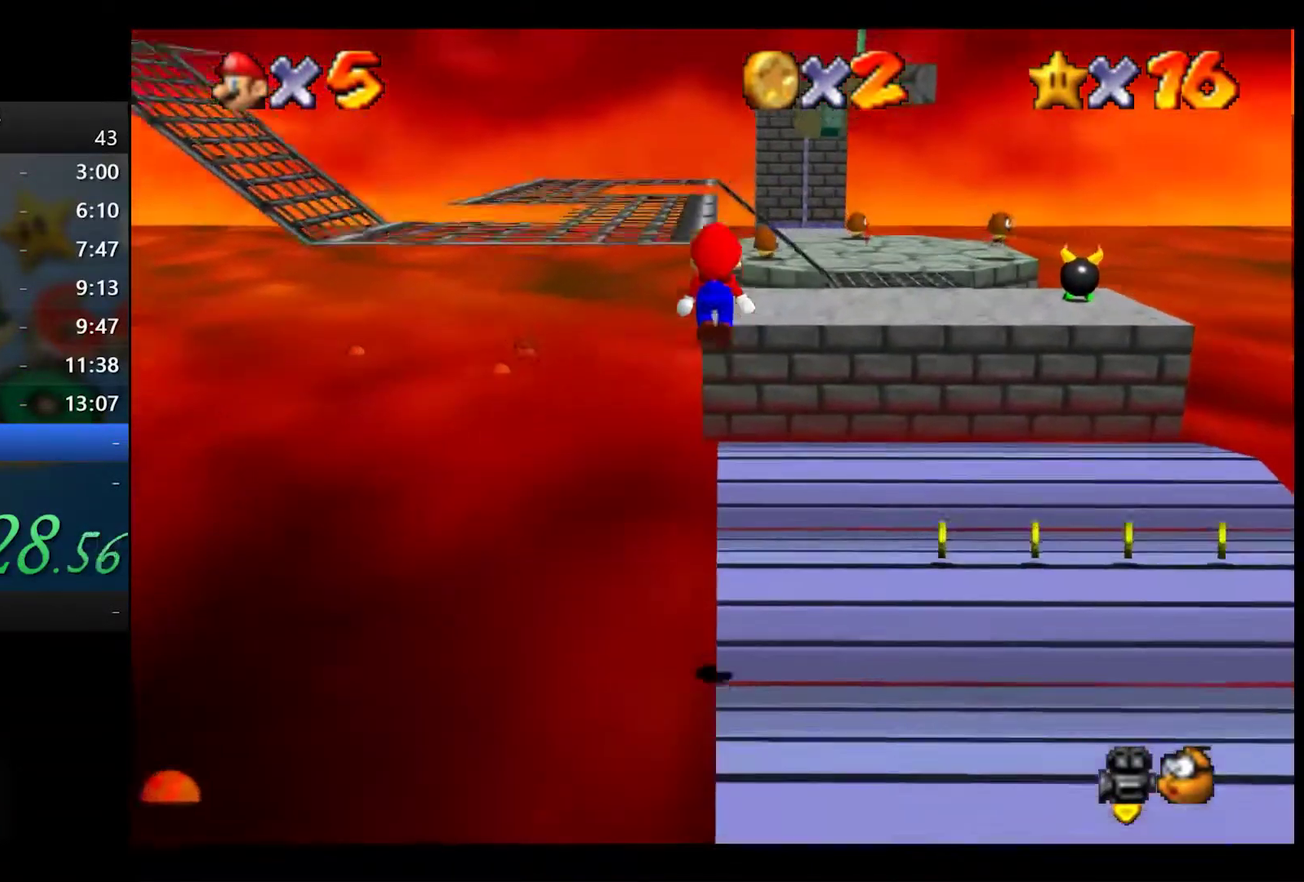
{"buttons": [], "left_stick": "up", "right_stick": "center", "button_events": [[67, "A", "up"], [133, "X", "up"], [233, "A", "down"], [333, "A", "up"]]}
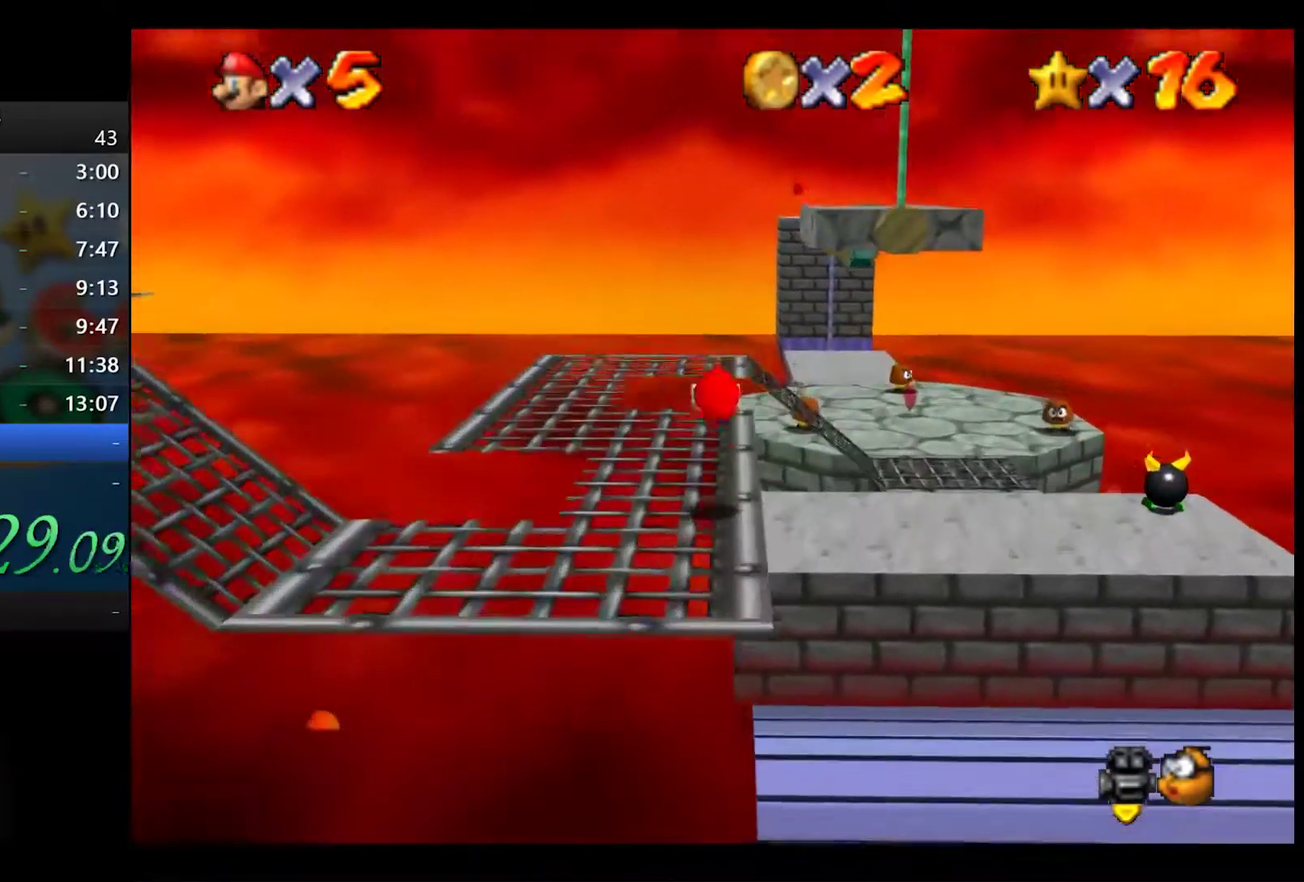
{"buttons": [], "left_stick": "left", "right_stick": "down-left", "button_events": [[317, "A", "down"], [433, "A", "up"]]}
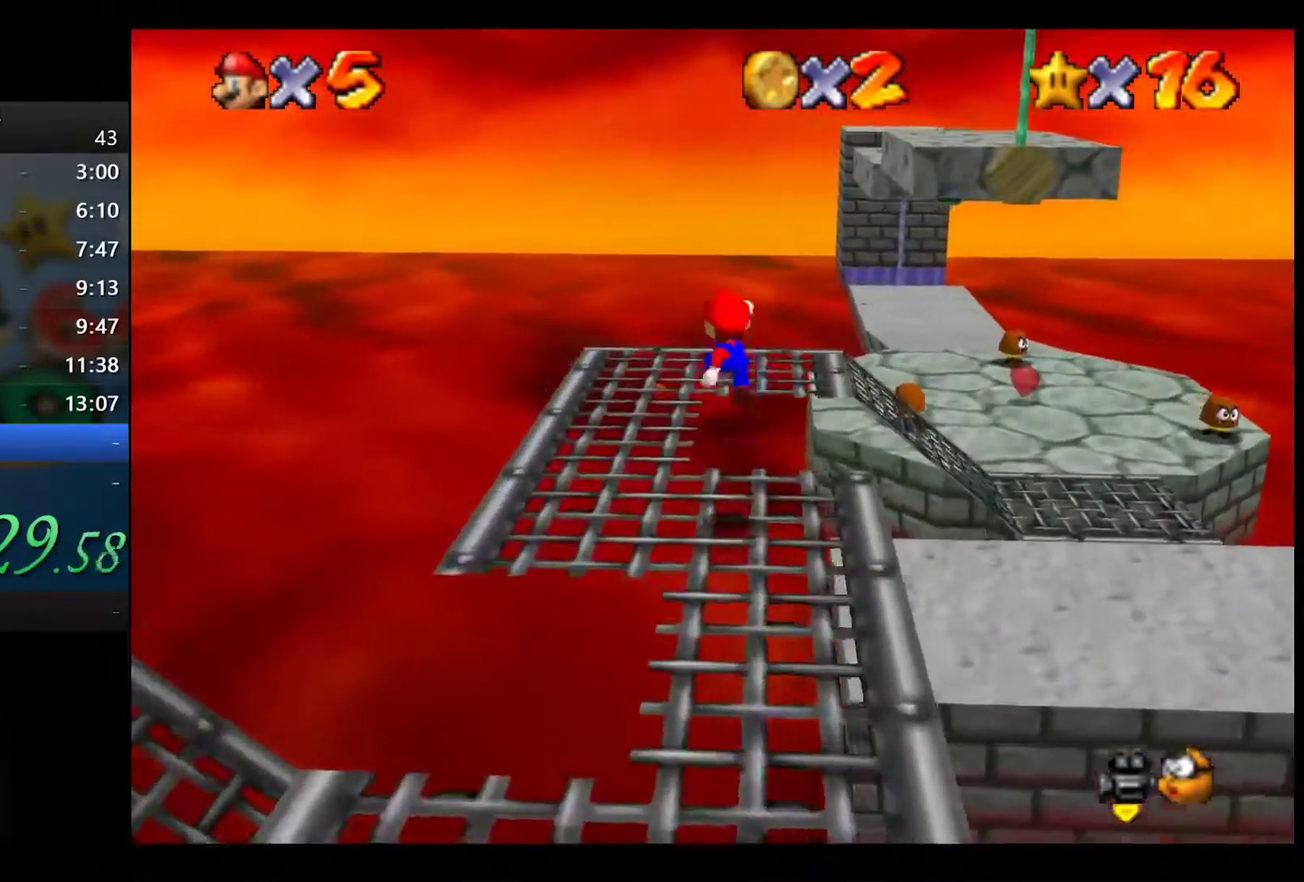
{"buttons": [], "left_stick": "up-left", "right_stick": "center", "button_events": []}
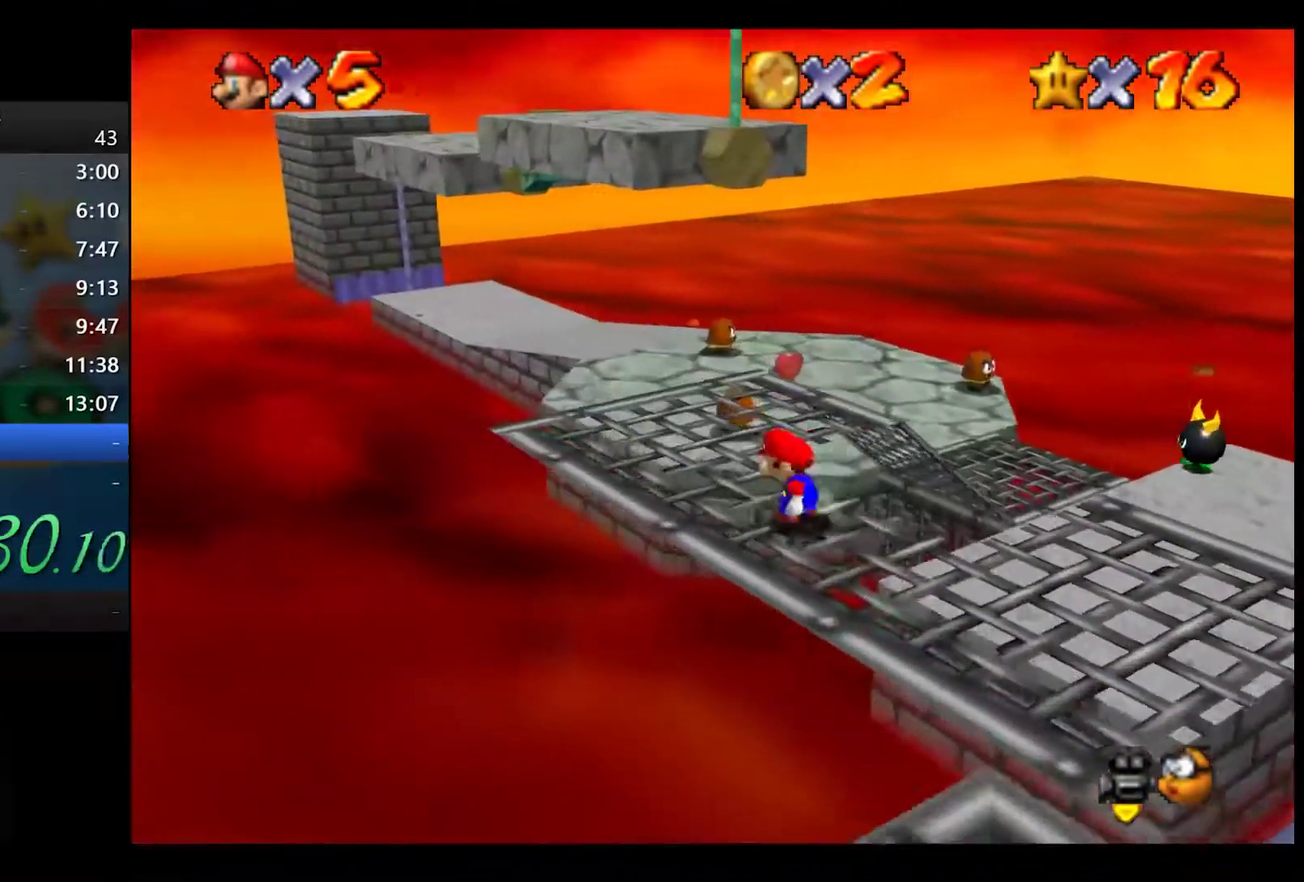
{"buttons": ["L2"], "left_stick": "up", "right_stick": "center", "button_events": [[483, "L2", "down"]]}
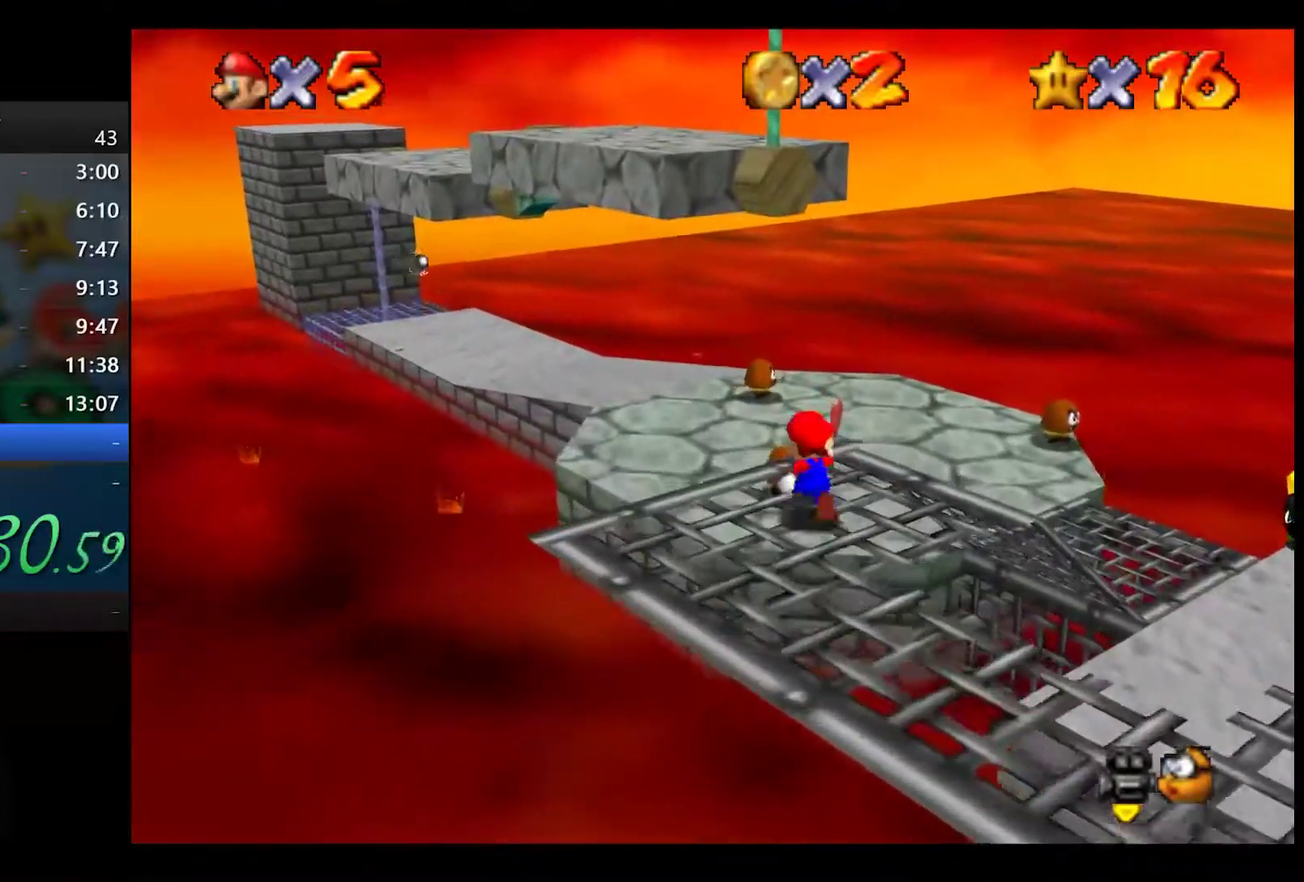
{"buttons": [], "left_stick": "up", "right_stick": "center", "button_events": [[33, "A", "down"], [300, "A", "up"], [383, "L2", "up"]]}
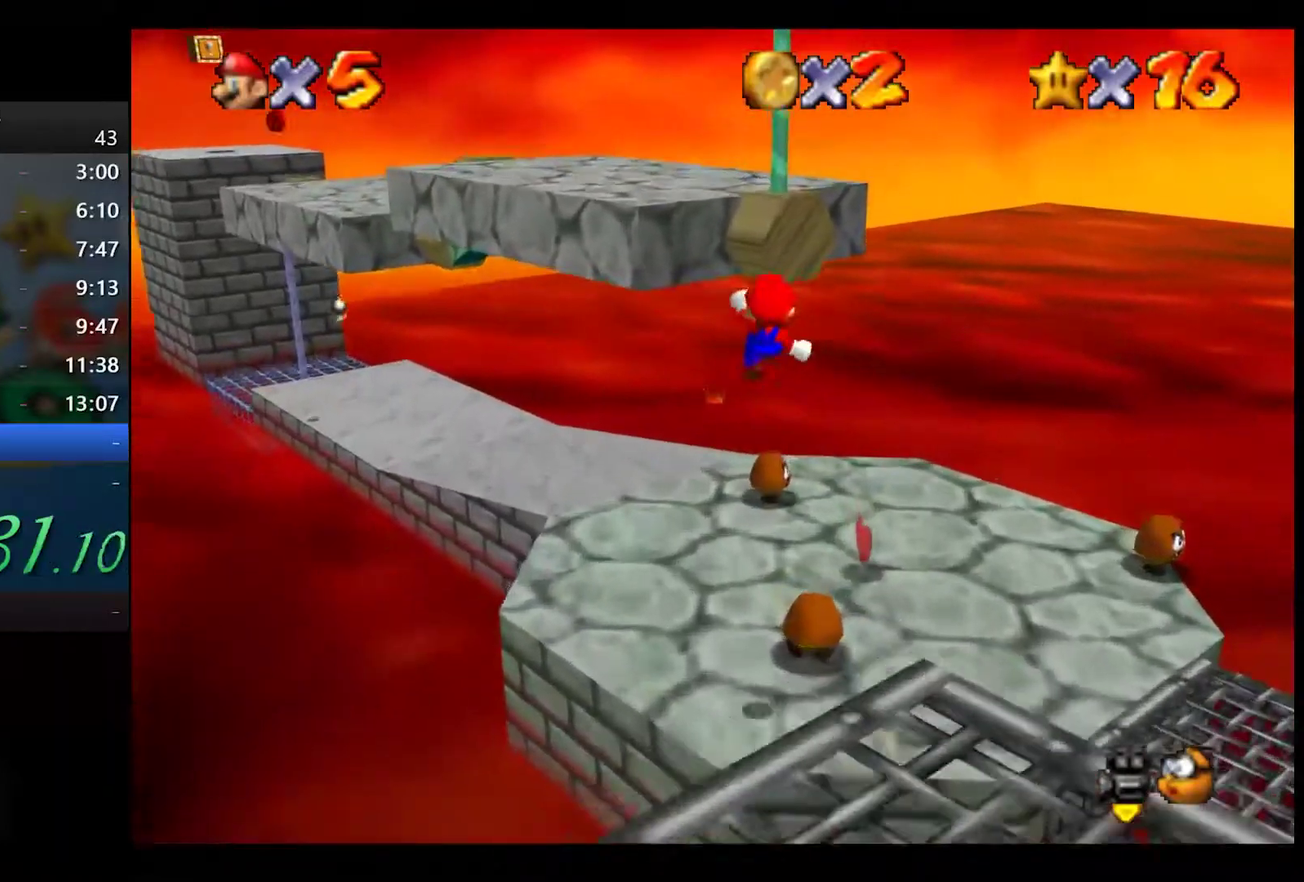
{"buttons": ["A"], "left_stick": "up-left", "right_stick": "center", "button_events": [[383, "A", "down"]]}
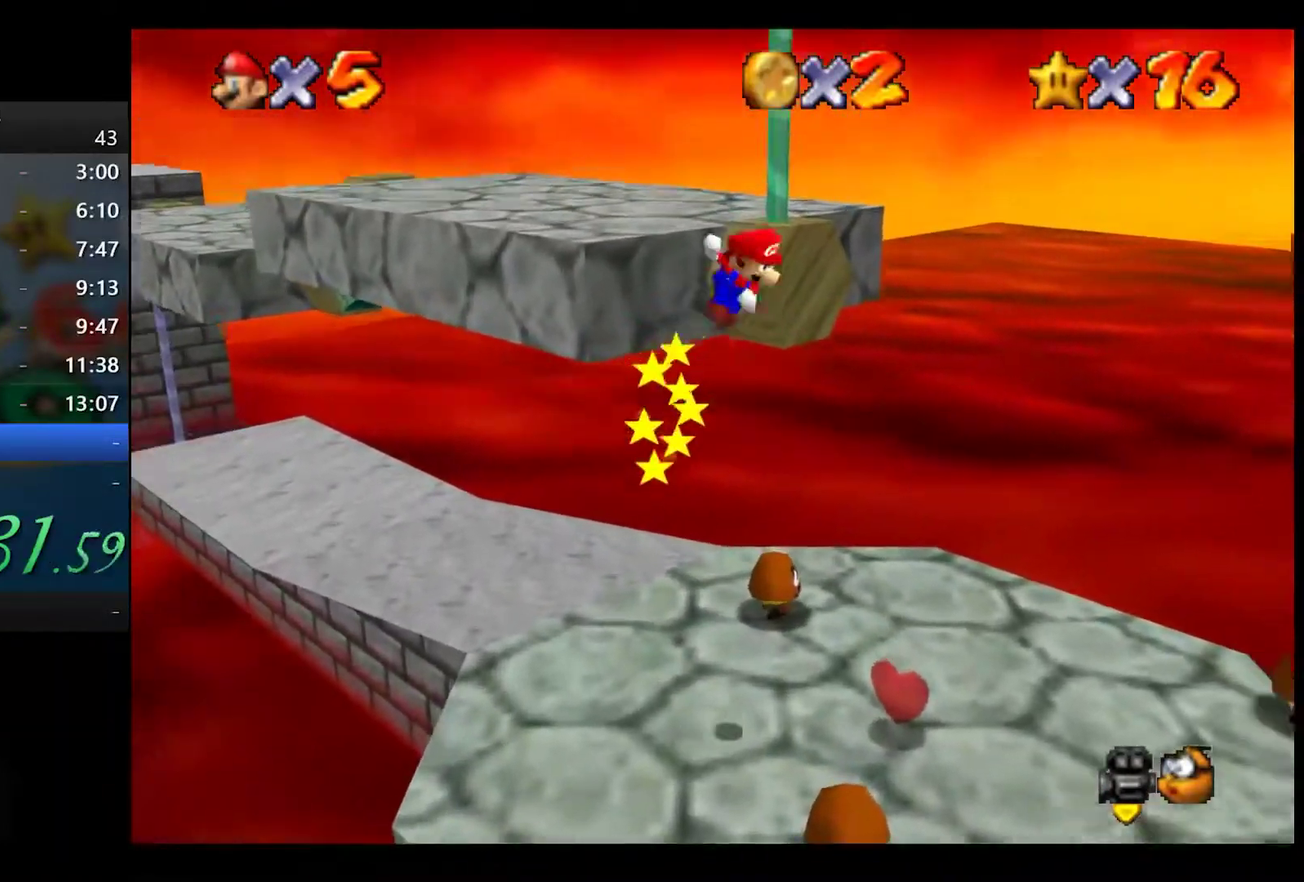
{"buttons": [], "left_stick": "up-left", "right_stick": "center", "button_events": [[450, "A", "up"]]}
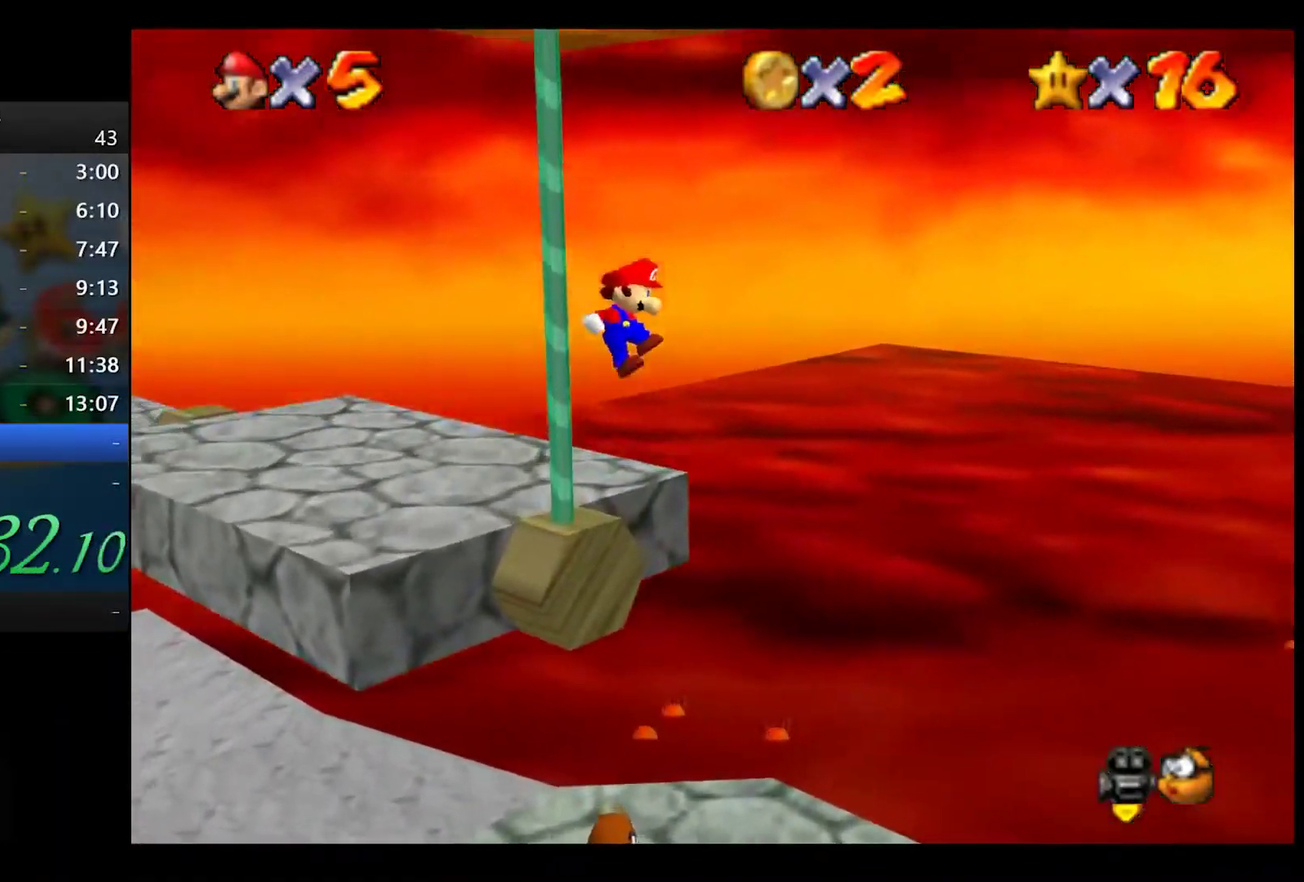
{"buttons": [], "left_stick": "up", "right_stick": "right", "button_events": []}
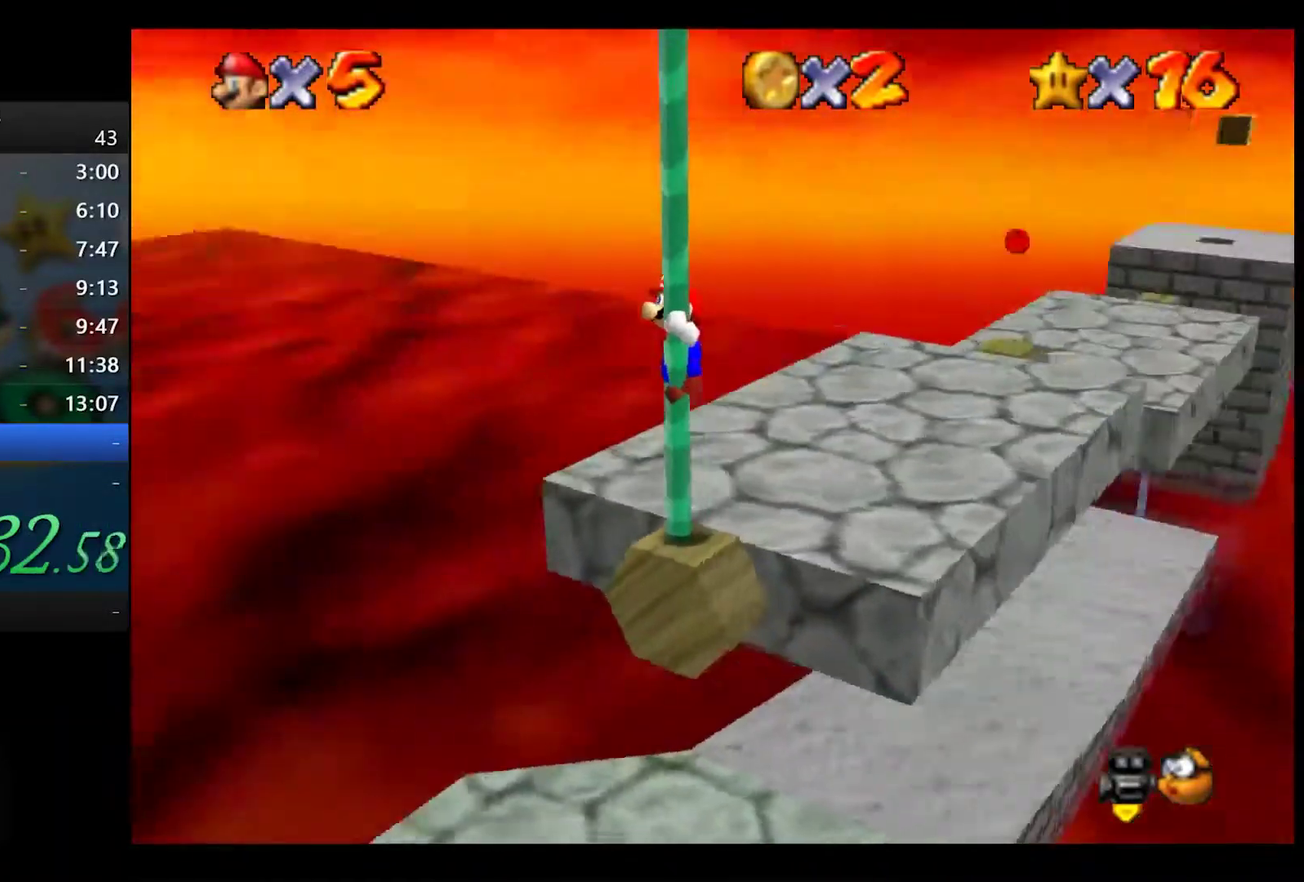
{"buttons": [], "left_stick": "up", "right_stick": "center", "button_events": []}
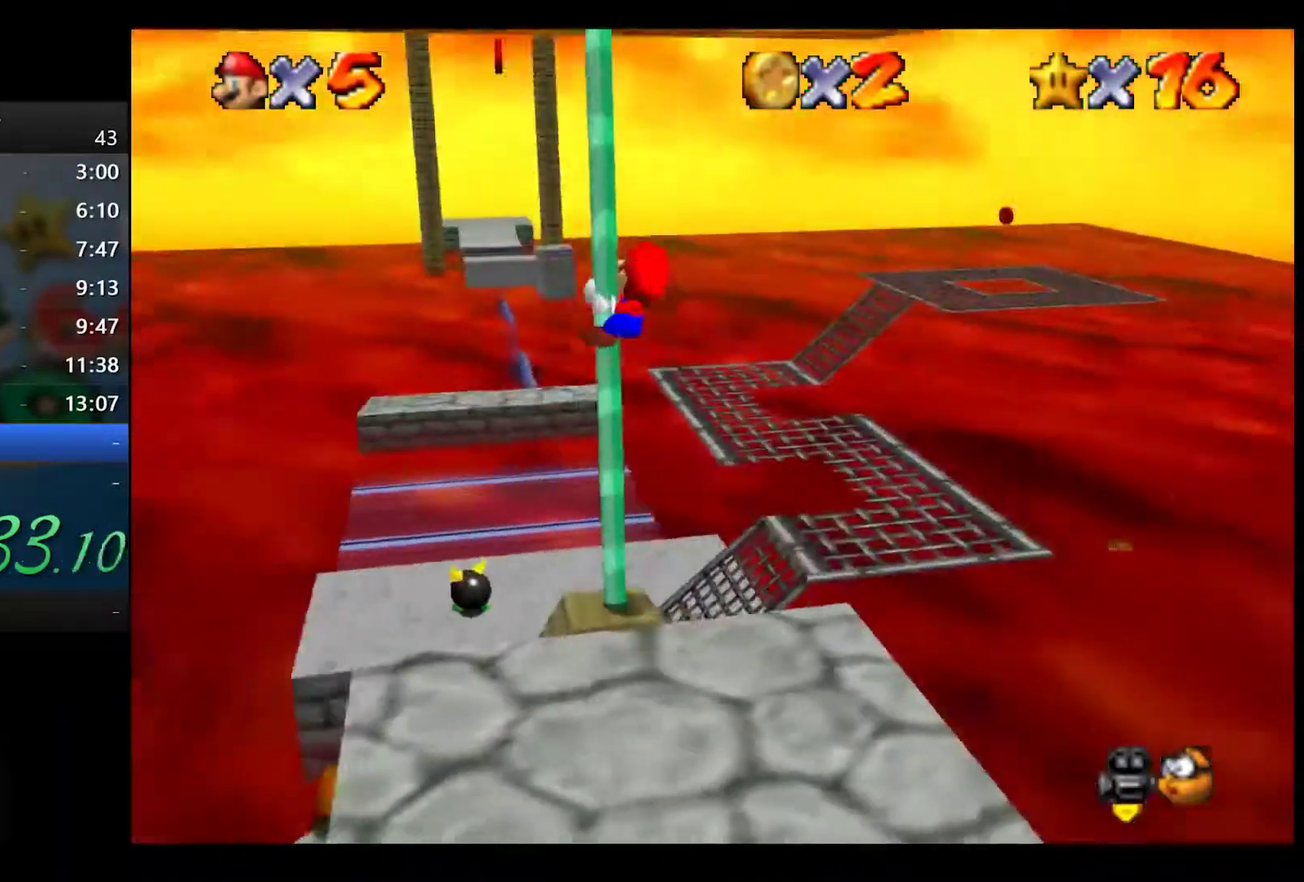
{"buttons": [], "left_stick": "up", "right_stick": "center", "button_events": []}
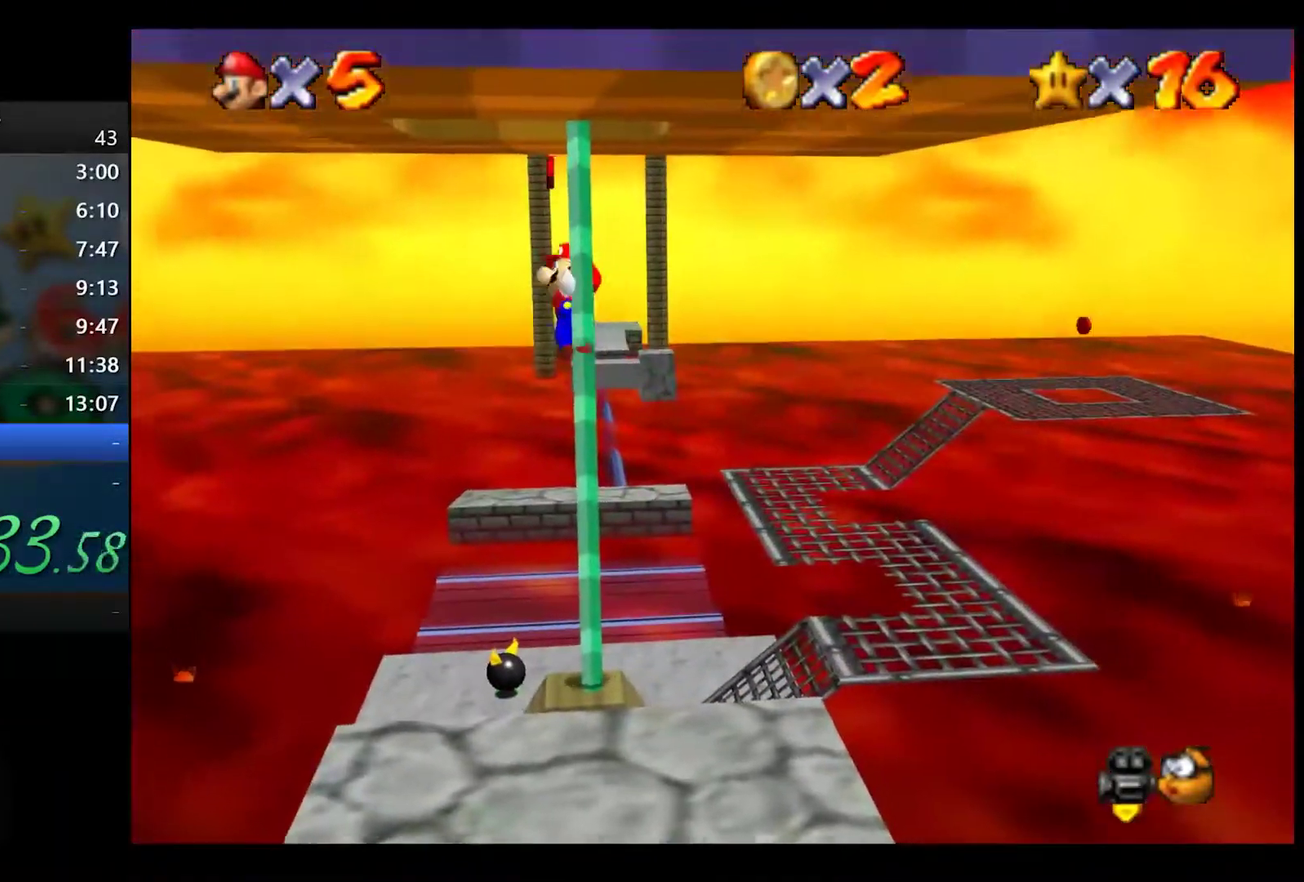
{"buttons": ["A"], "left_stick": "up", "right_stick": "center", "button_events": [[467, "A", "down"]]}
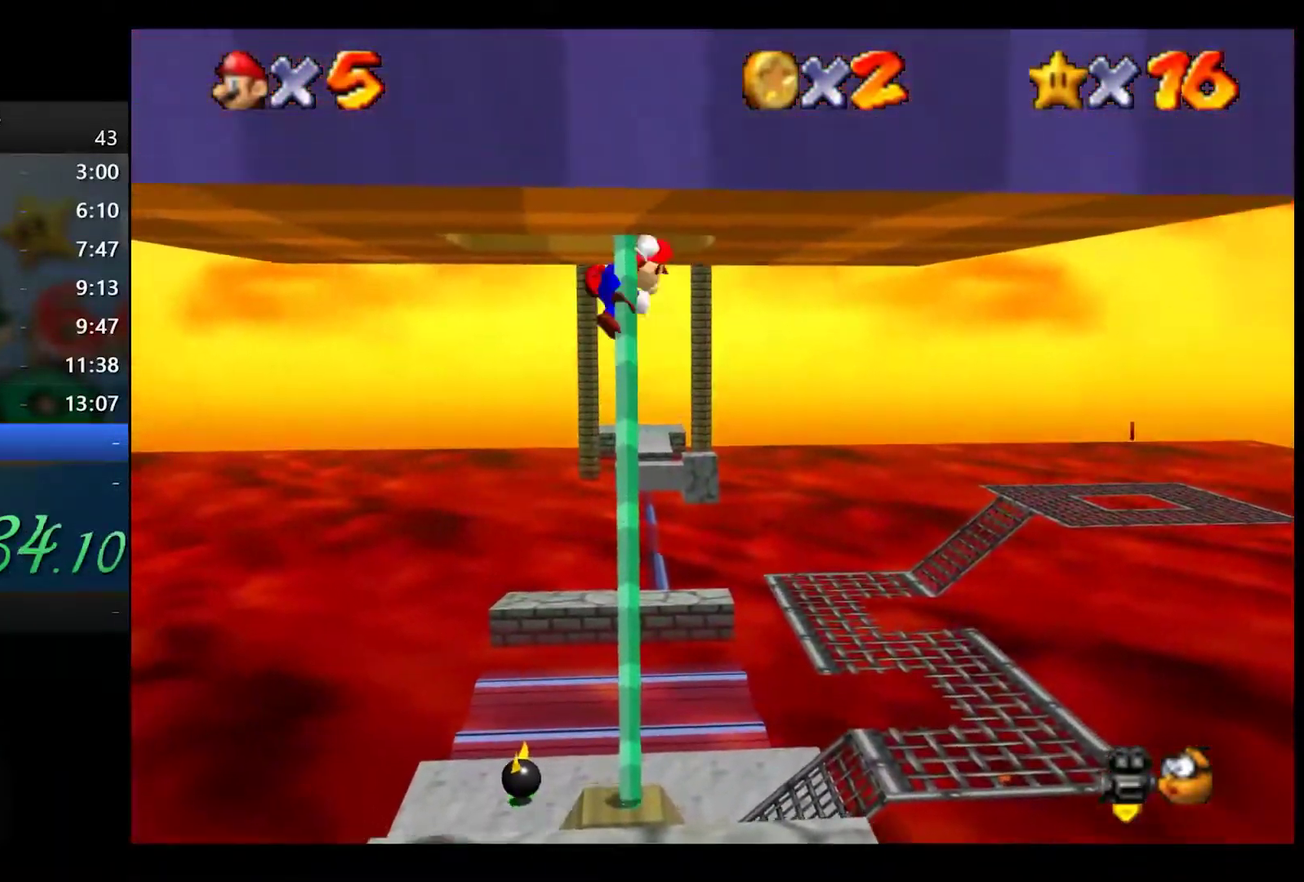
{"buttons": ["A"], "left_stick": "up-left", "right_stick": "center", "button_events": [[100, "A", "up"], [483, "A", "down"]]}
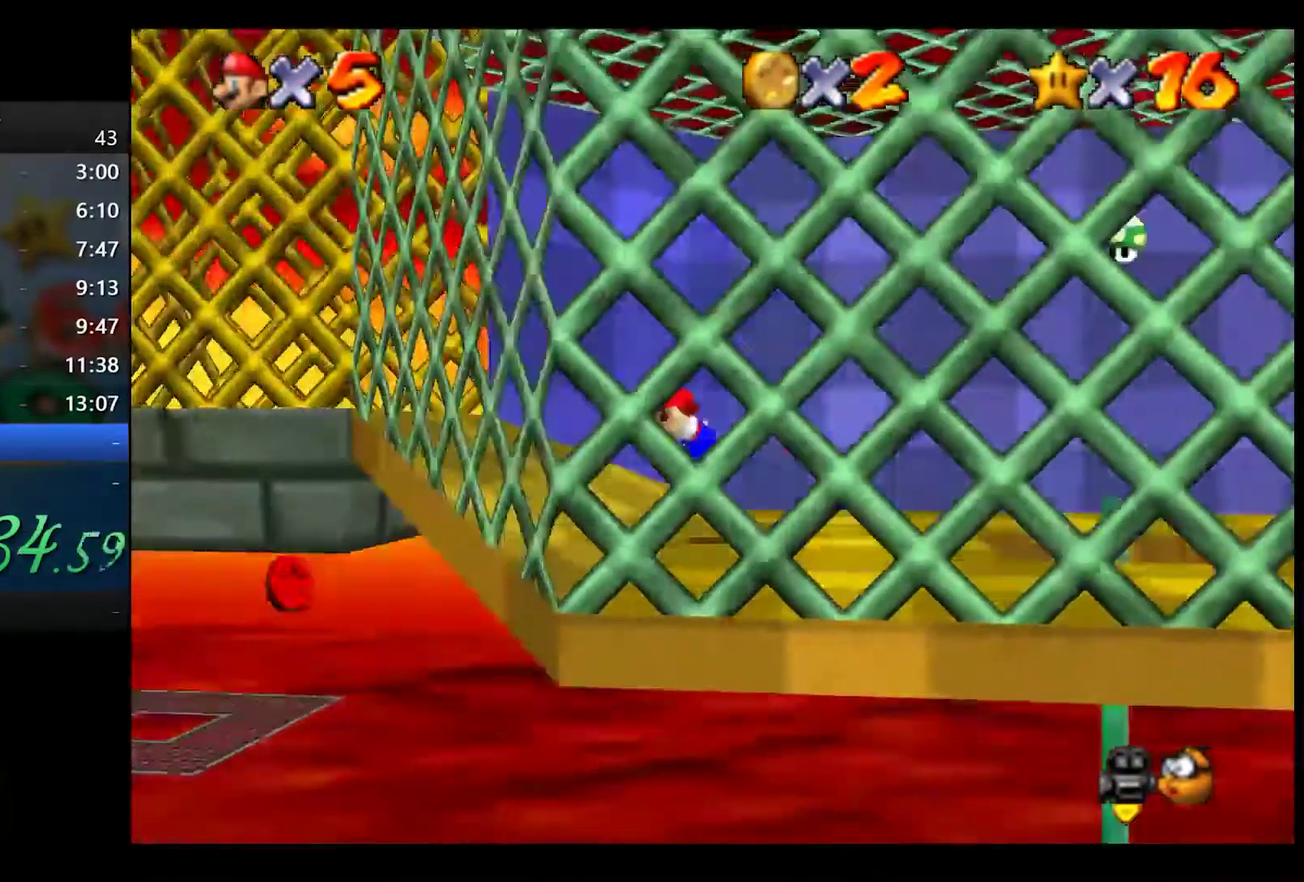
{"buttons": ["A"], "left_stick": "left", "right_stick": "center", "button_events": [[50, "A", "up"], [383, "A", "down"]]}
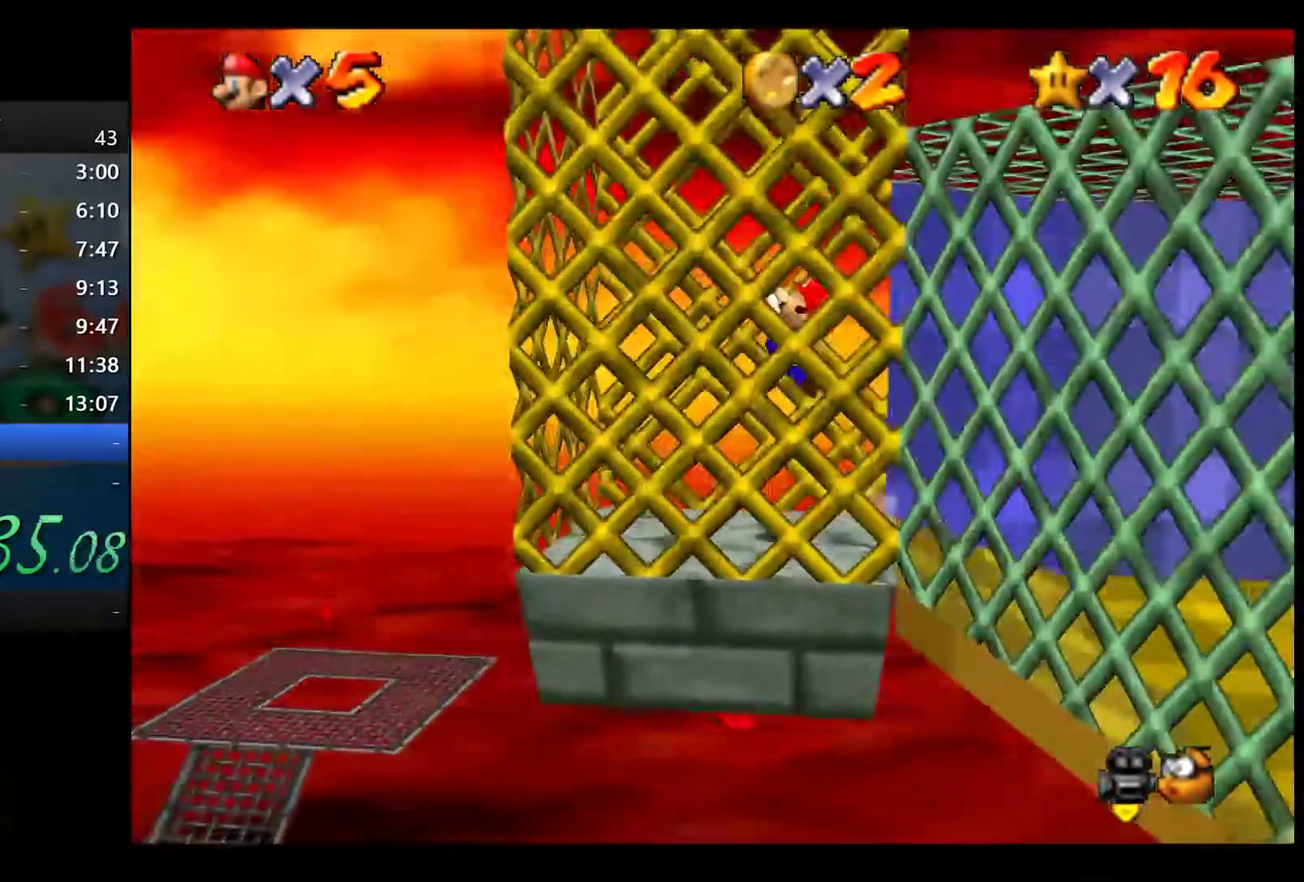
{"buttons": ["A"], "left_stick": "right", "right_stick": "center", "button_events": [[217, "A", "up"], [350, "A", "down"]]}
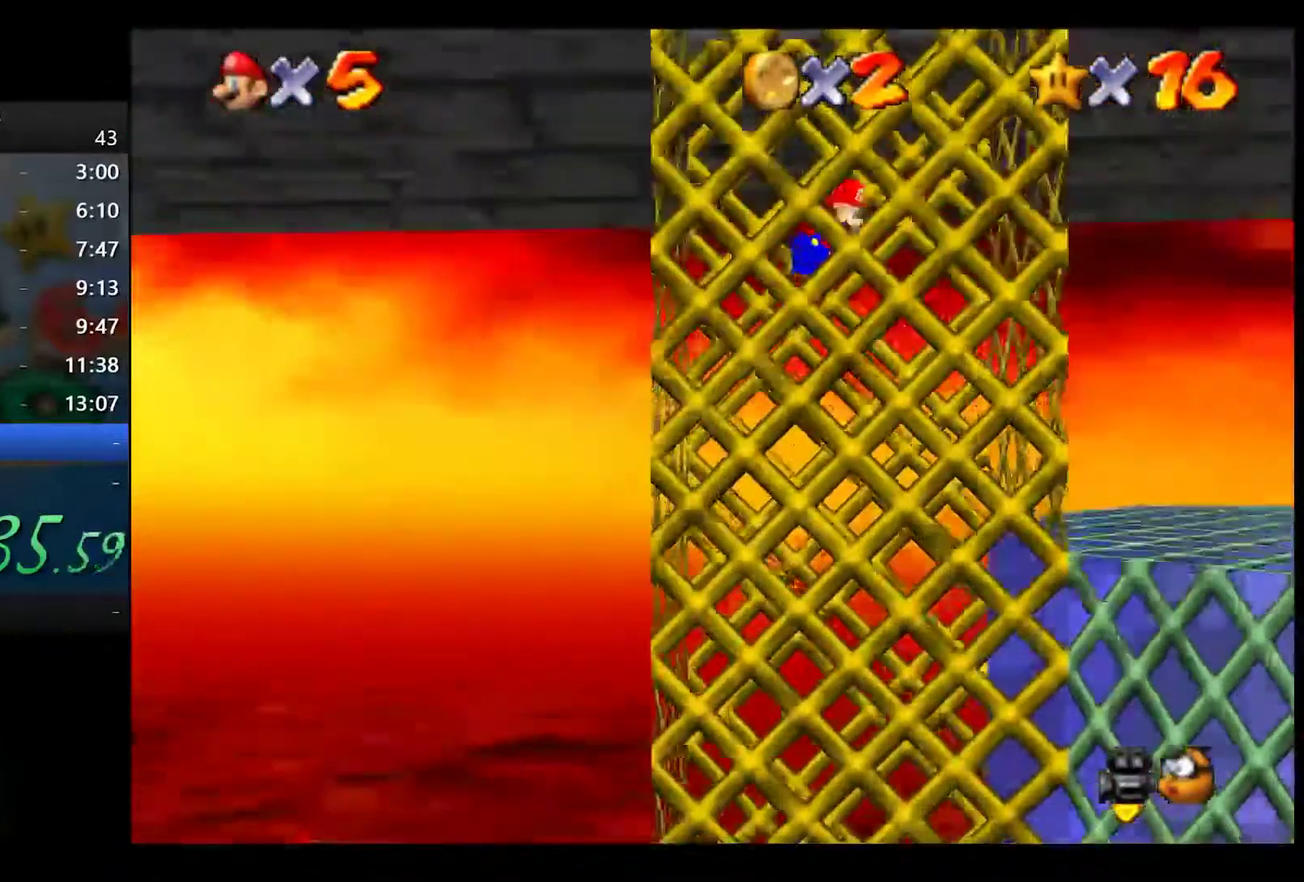
{"buttons": ["A"], "left_stick": "left", "right_stick": "center", "button_events": [[200, "A", "up"], [283, "A", "down"]]}
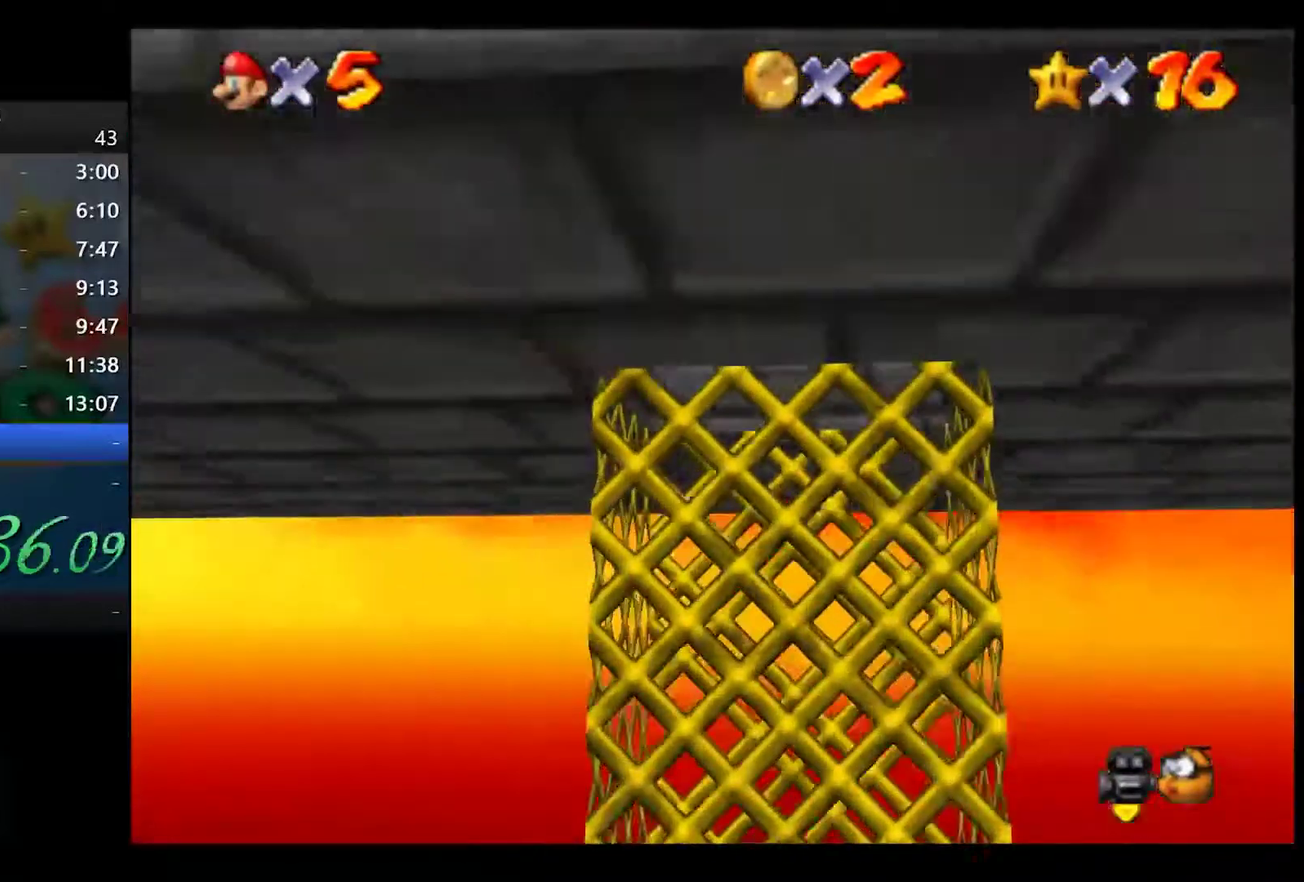
{"buttons": [], "left_stick": "left", "right_stick": "center", "button_events": [[317, "A", "up"]]}